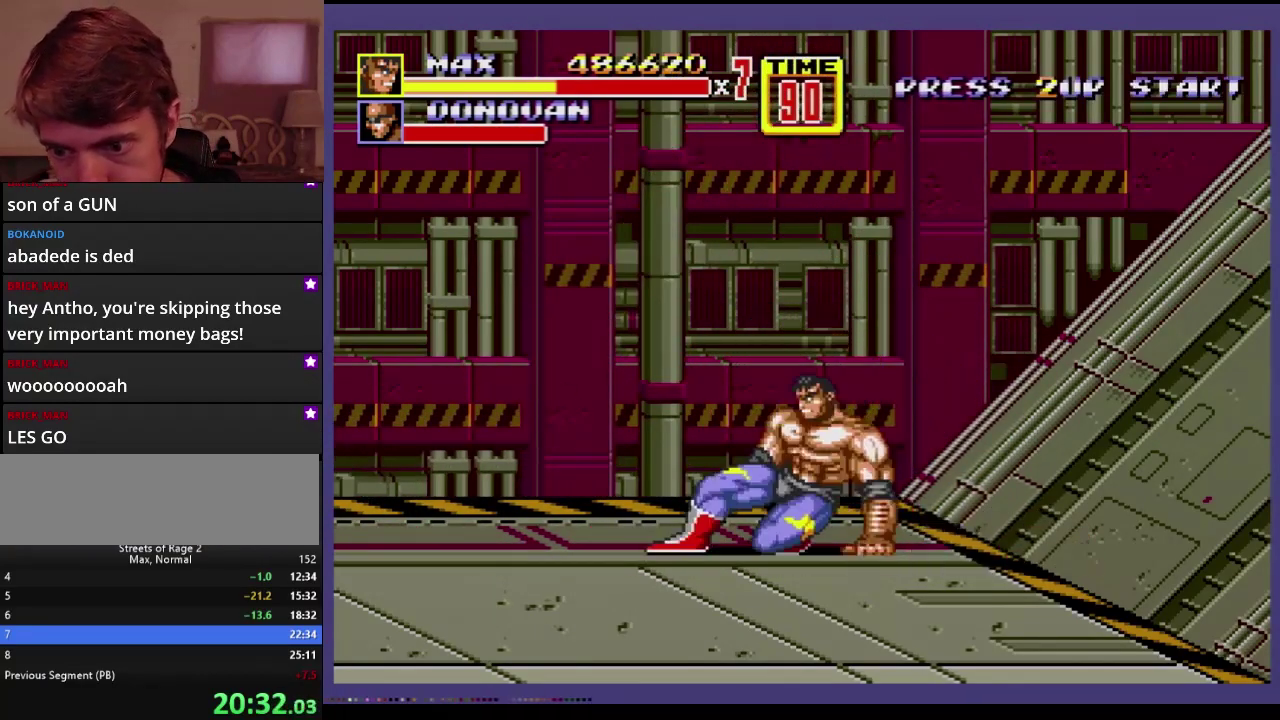
Gameplay with a controller; each line is a JSON object with the inputs held at the frame after it (dt_ms = milliseconds from this image to that frame). "events" lists button and stick changes between this image and that frame as [ms after this image, input, new state], when the widget could be followed in between. Not read: L3 R3.
{"dt_ms": 500, "buttons": [], "events": [[50, "B", "down"], [383, "DPAD_LEFT", "up"], [483, "B", "up"]]}
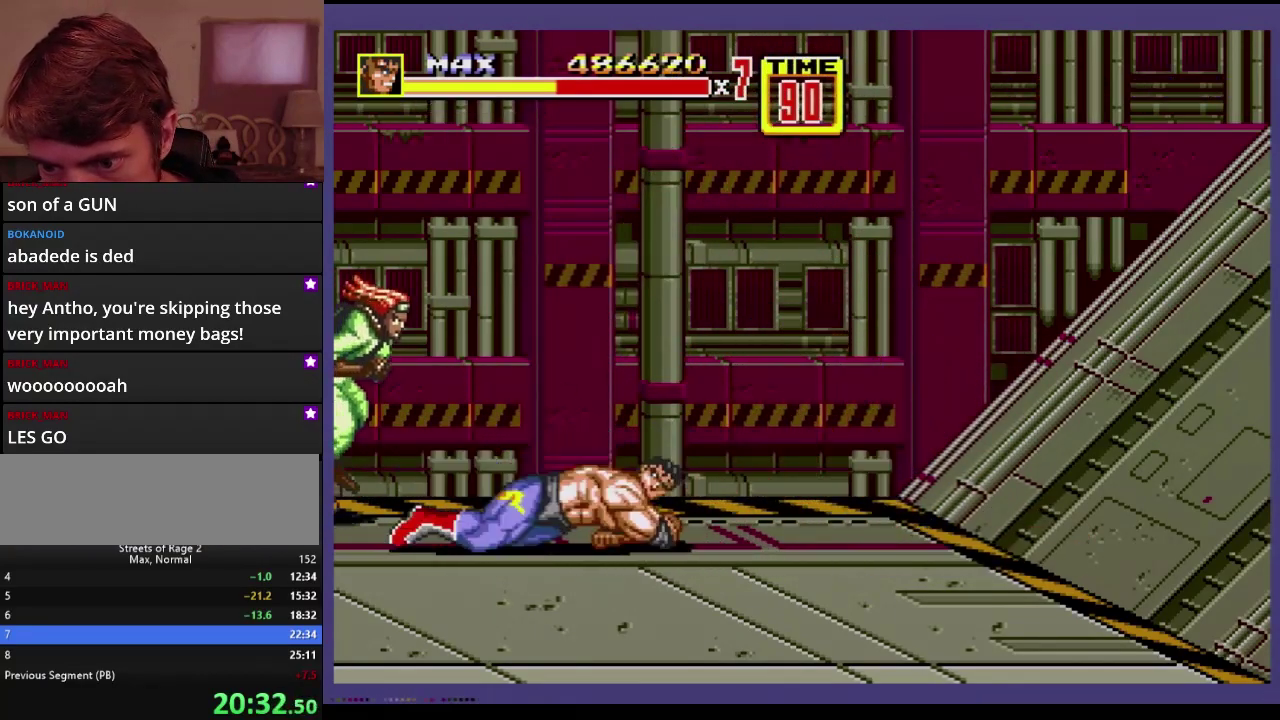
{"dt_ms": 500, "buttons": ["DPAD_RIGHT"], "events": [[17, "DPAD_LEFT", "down"], [100, "DPAD_UP", "down"], [350, "DPAD_UP", "up"], [367, "DPAD_LEFT", "up"], [383, "DPAD_DOWN", "down"], [383, "DPAD_RIGHT", "down"], [500, "DPAD_DOWN", "up"]]}
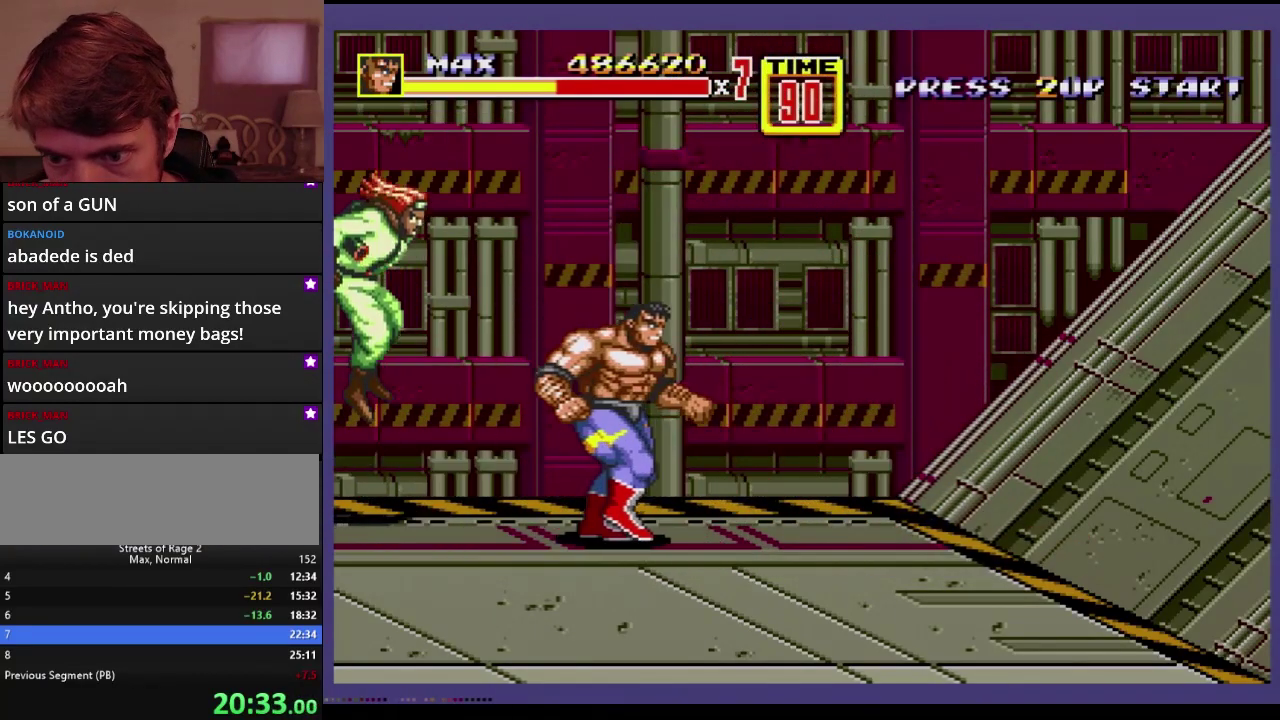
{"dt_ms": 500, "buttons": ["DPAD_RIGHT"], "events": [[350, "DPAD_UP", "down"], [467, "DPAD_UP", "up"]]}
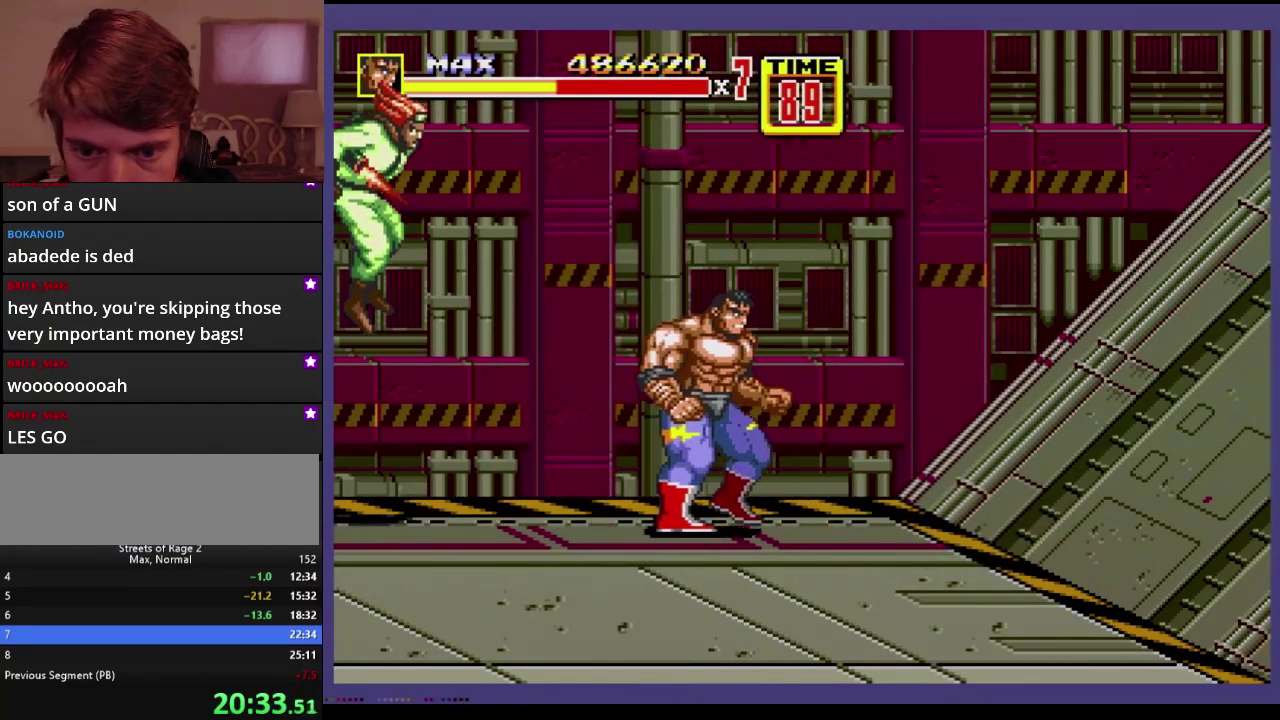
{"dt_ms": 500, "buttons": ["DPAD_UP", "DPAD_RIGHT"], "events": [[350, "DPAD_UP", "down"]]}
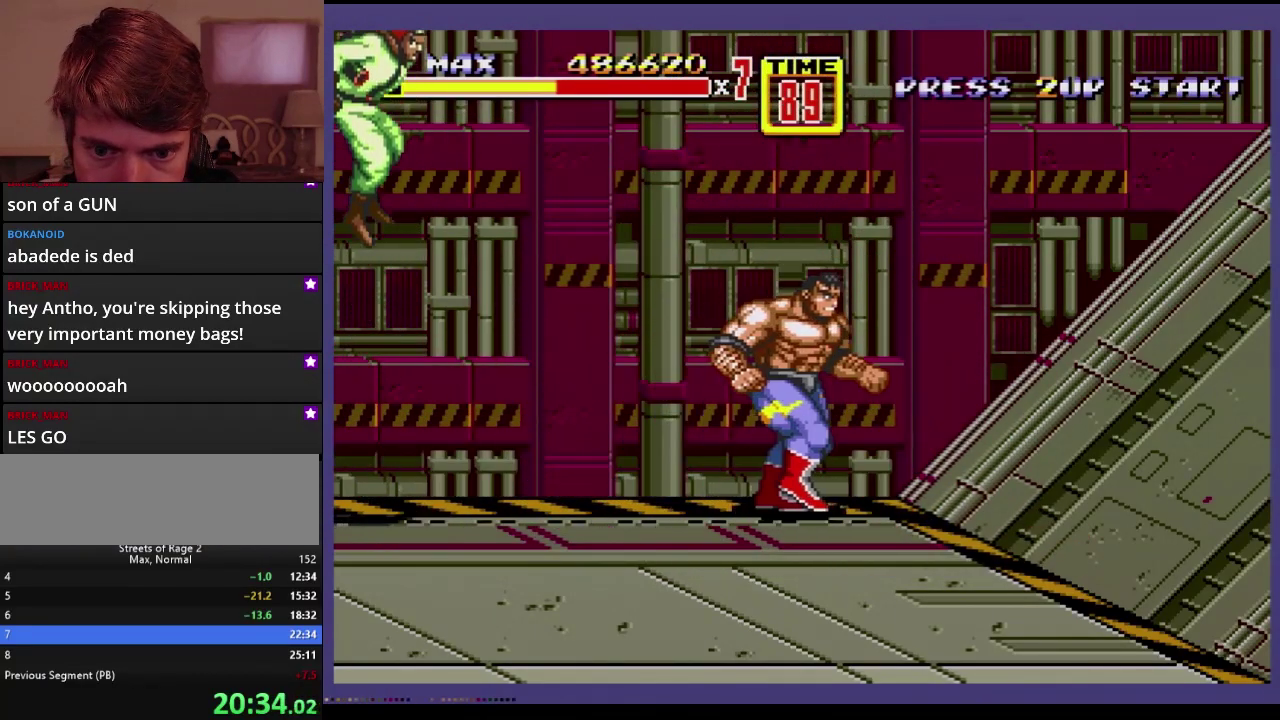
{"dt_ms": 500, "buttons": [], "events": [[183, "DPAD_UP", "up"], [267, "DPAD_RIGHT", "up"]]}
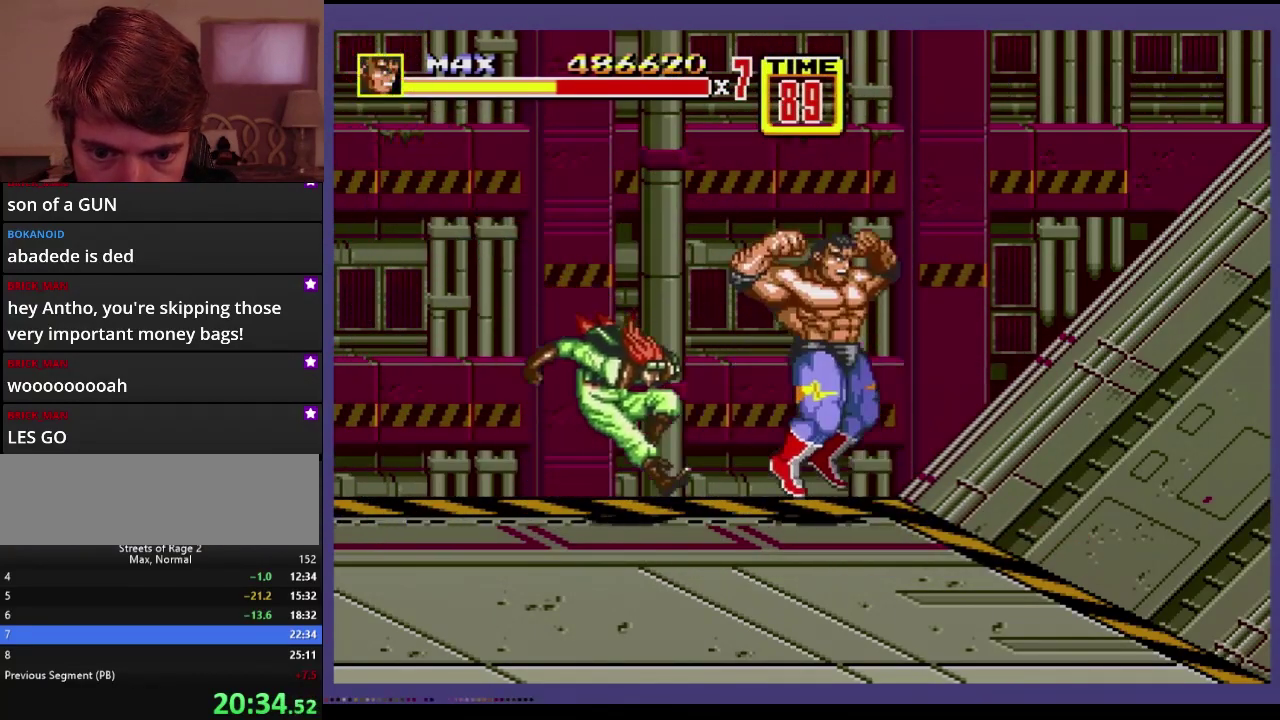
{"dt_ms": 500, "buttons": ["B", "DPAD_DOWN", "DPAD_LEFT"], "events": [[33, "C", "down"], [33, "DPAD_RIGHT", "down"], [100, "C", "up"], [100, "DPAD_RIGHT", "up"], [383, "DPAD_DOWN", "down"], [400, "DPAD_LEFT", "down"], [500, "B", "down"]]}
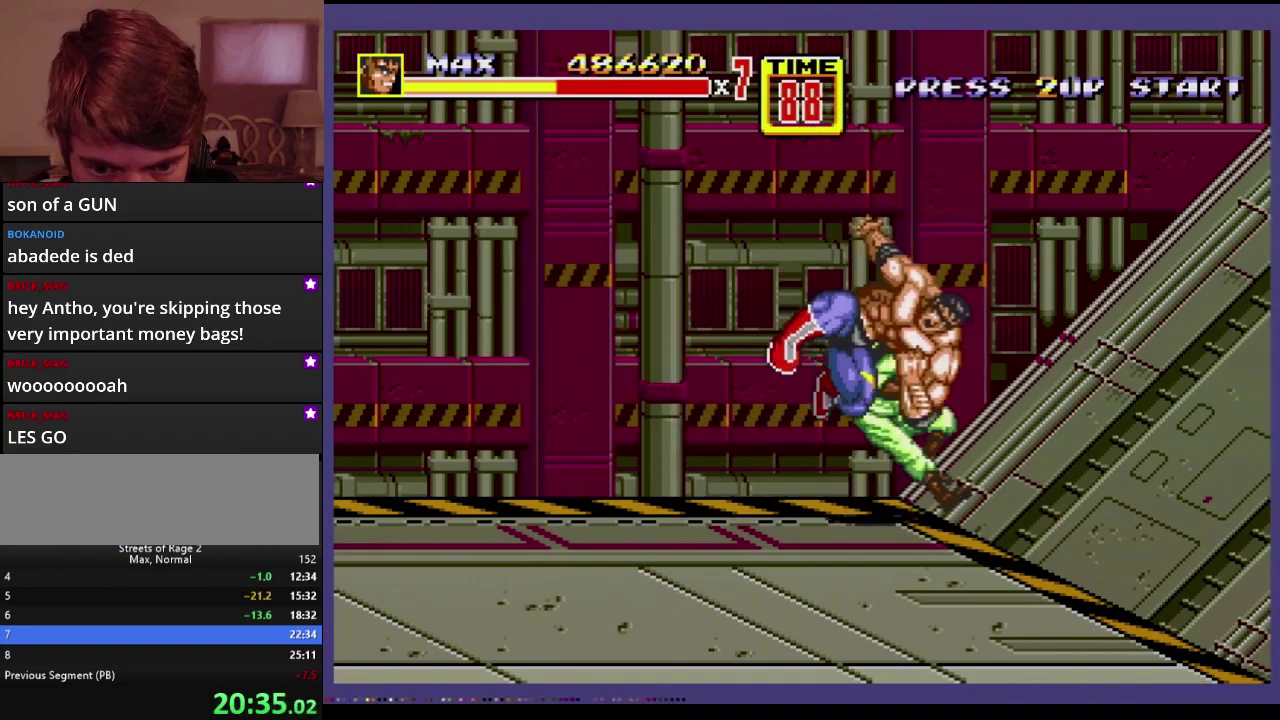
{"dt_ms": 500, "buttons": ["B", "DPAD_DOWN", "DPAD_LEFT"], "events": [[433, "B", "up"], [483, "B", "down"]]}
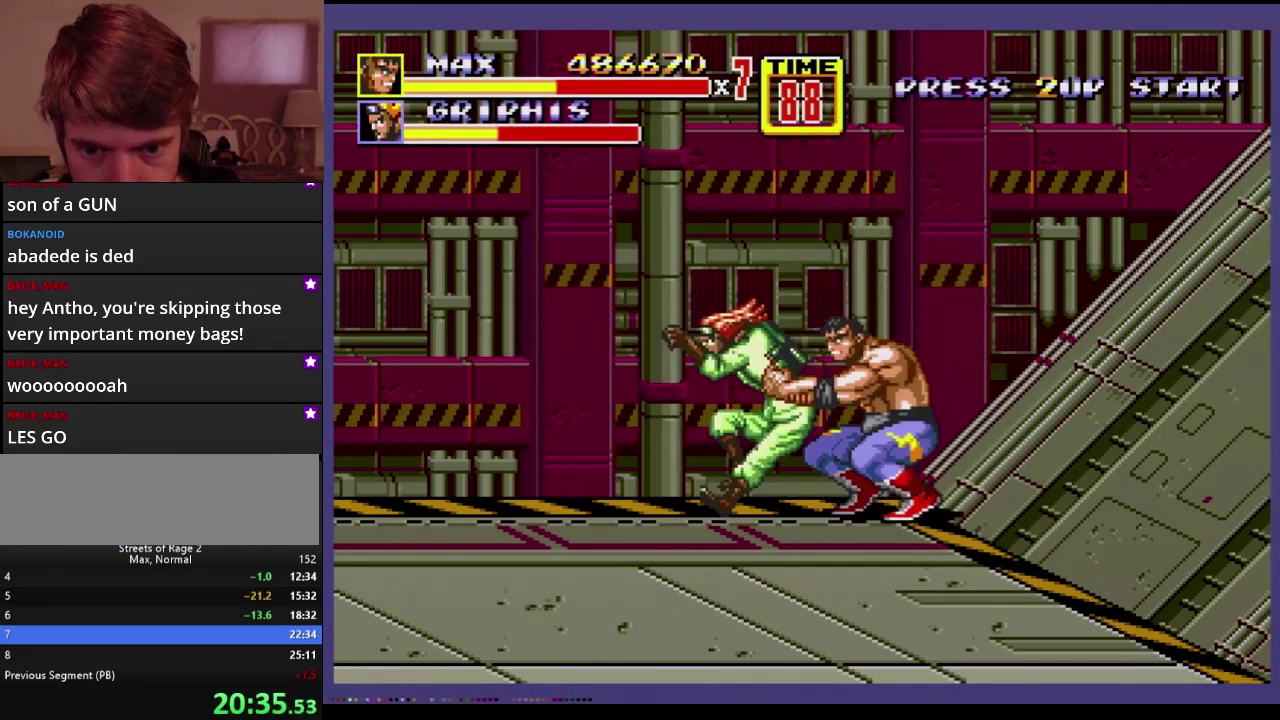
{"dt_ms": 500, "buttons": [], "events": [[217, "DPAD_LEFT", "up"], [250, "DPAD_DOWN", "up"], [483, "B", "up"]]}
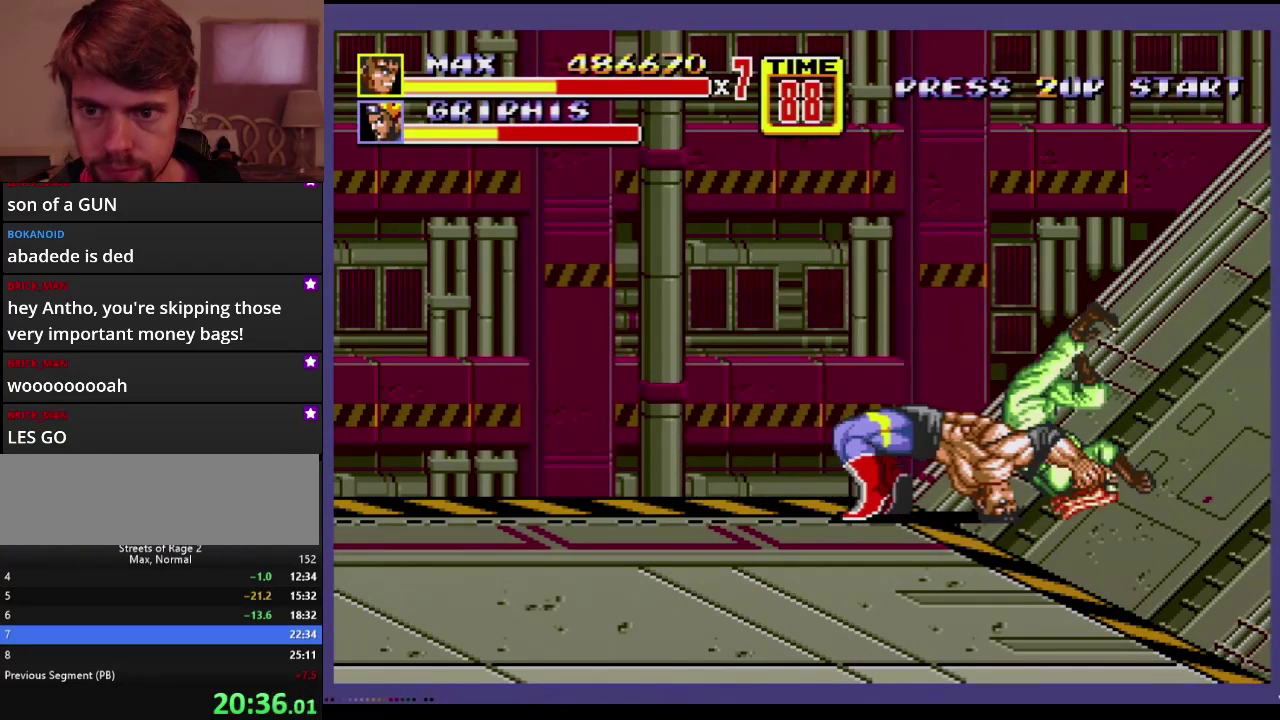
{"dt_ms": 500, "buttons": ["DPAD_DOWN", "DPAD_RIGHT"], "events": [[133, "DPAD_RIGHT", "down"], [150, "DPAD_DOWN", "down"]]}
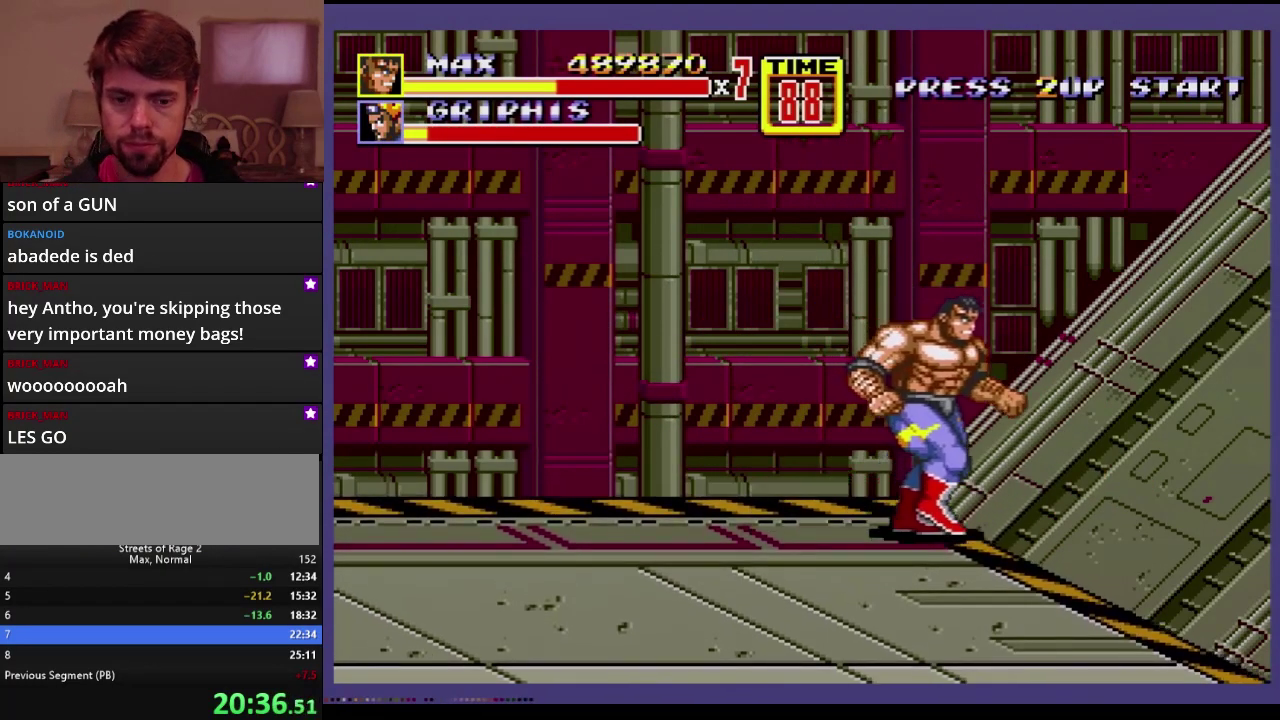
{"dt_ms": 500, "buttons": ["DPAD_DOWN", "DPAD_RIGHT"], "events": []}
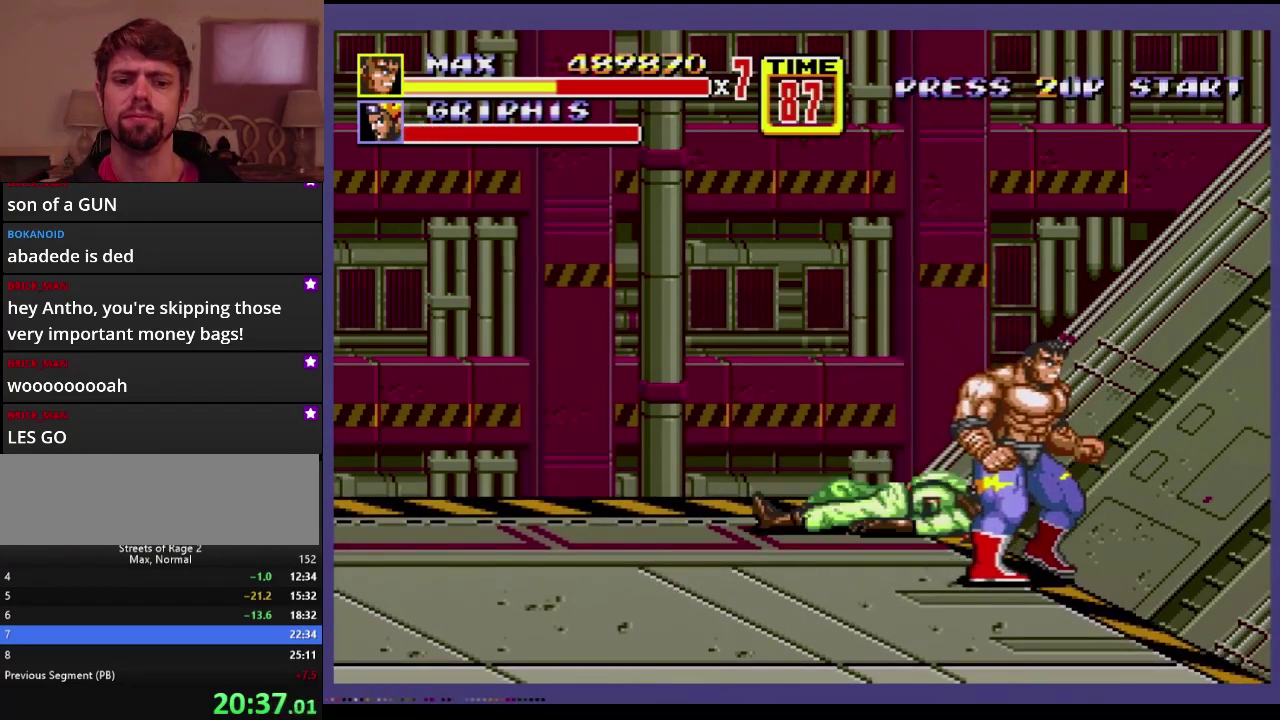
{"dt_ms": 500, "buttons": ["DPAD_DOWN", "DPAD_RIGHT"], "events": []}
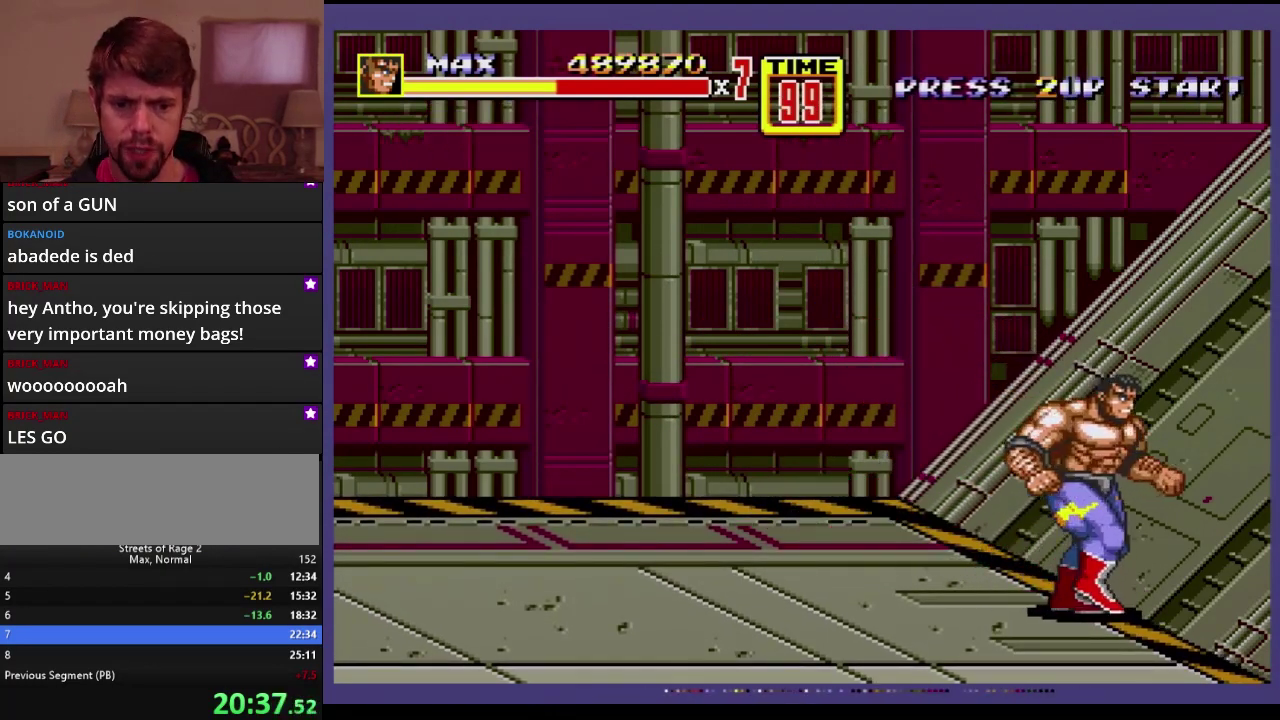
{"dt_ms": 1000, "buttons": ["DPAD_DOWN"], "events": [[467, "DPAD_RIGHT", "up"], [517, "DPAD_LEFT", "down"], [733, "DPAD_LEFT", "up"]]}
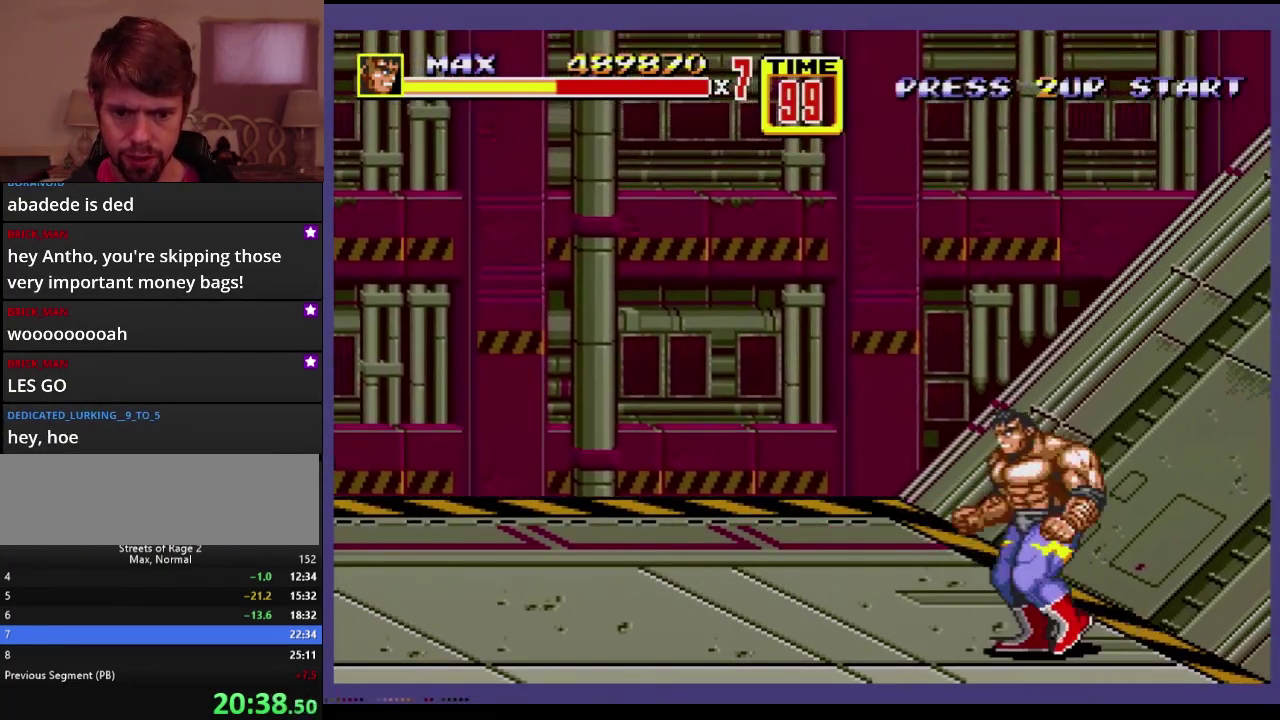
{"dt_ms": 500, "buttons": ["DPAD_DOWN"], "events": []}
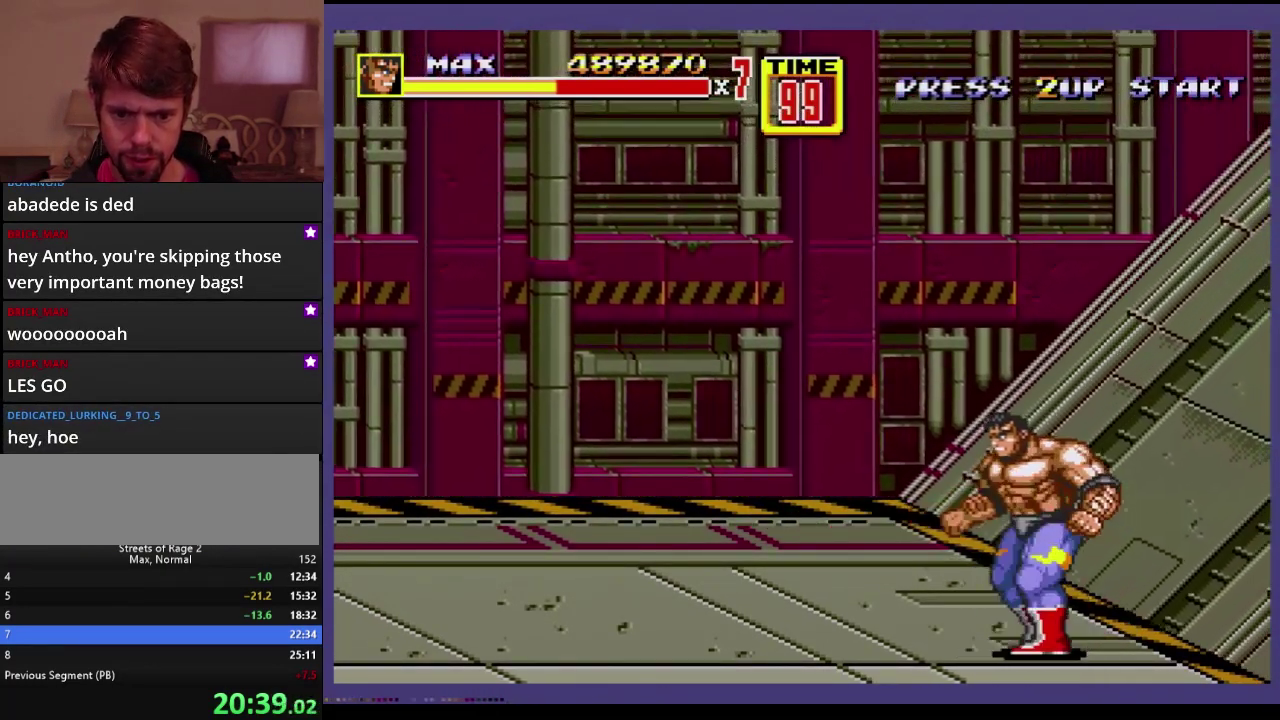
{"dt_ms": 500, "buttons": ["DPAD_DOWN"], "events": []}
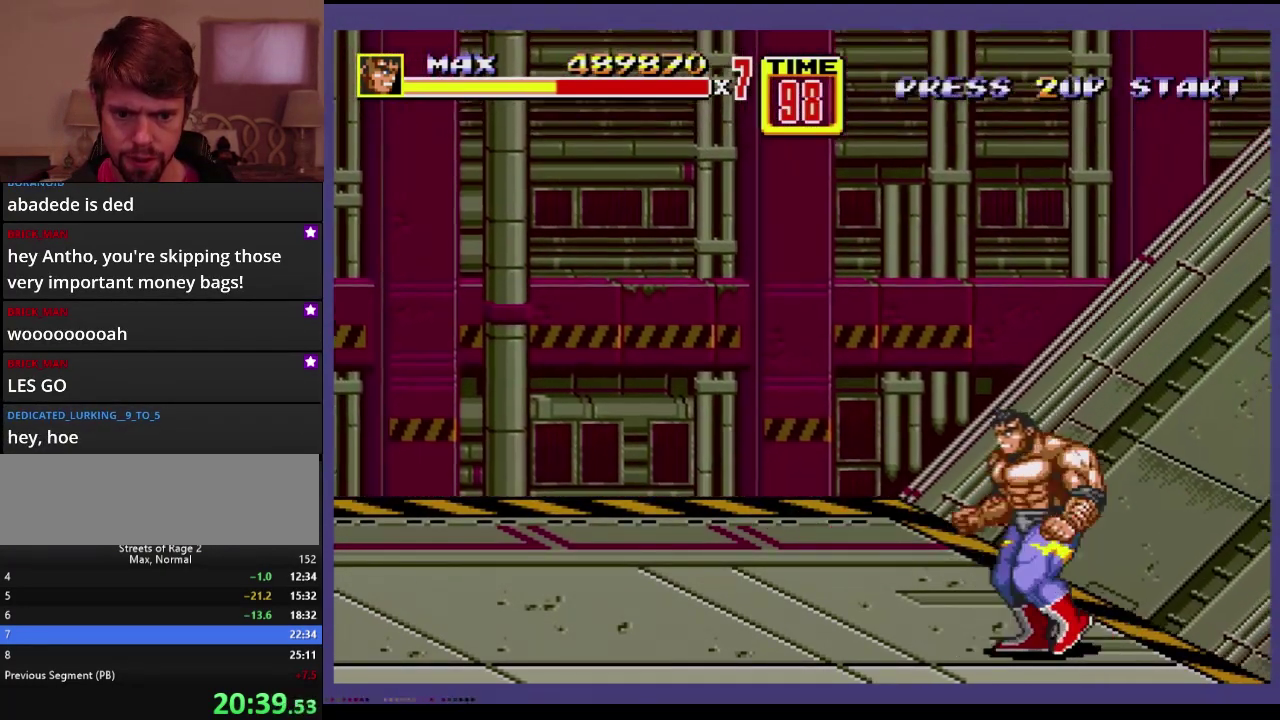
{"dt_ms": 500, "buttons": ["DPAD_DOWN"], "events": []}
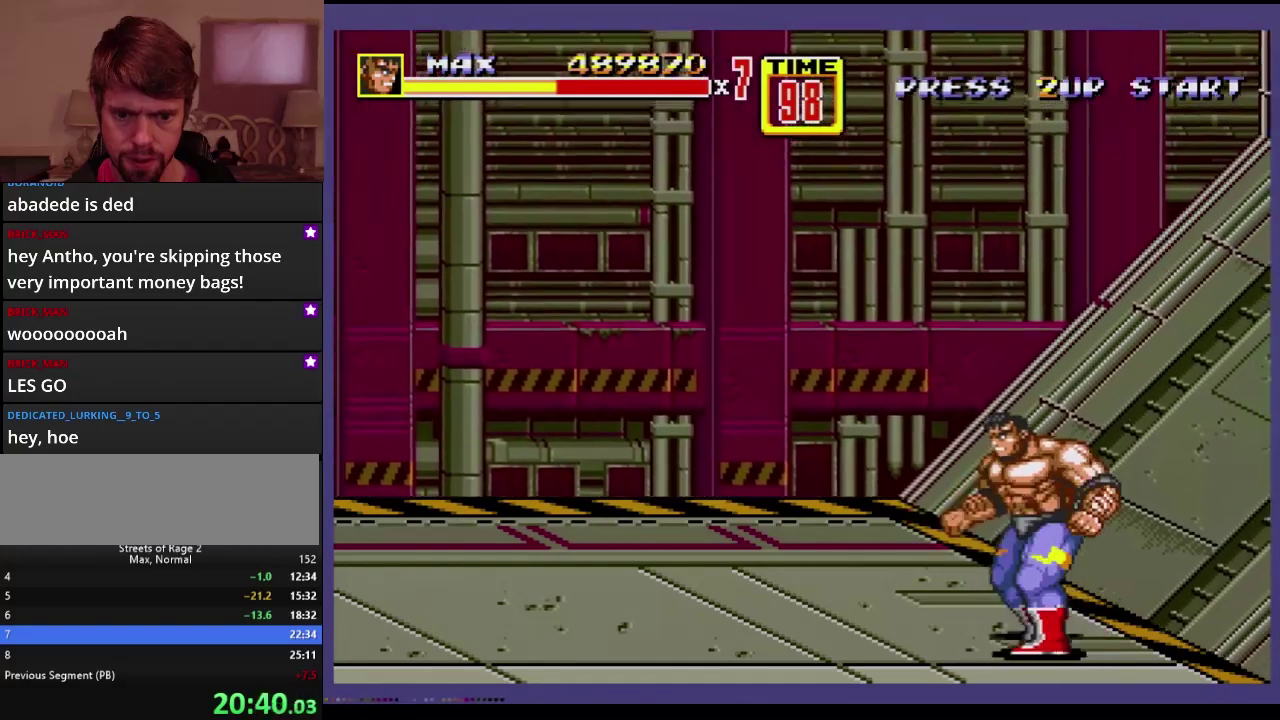
{"dt_ms": 500, "buttons": ["DPAD_DOWN", "DPAD_LEFT"], "events": [[467, "DPAD_LEFT", "down"]]}
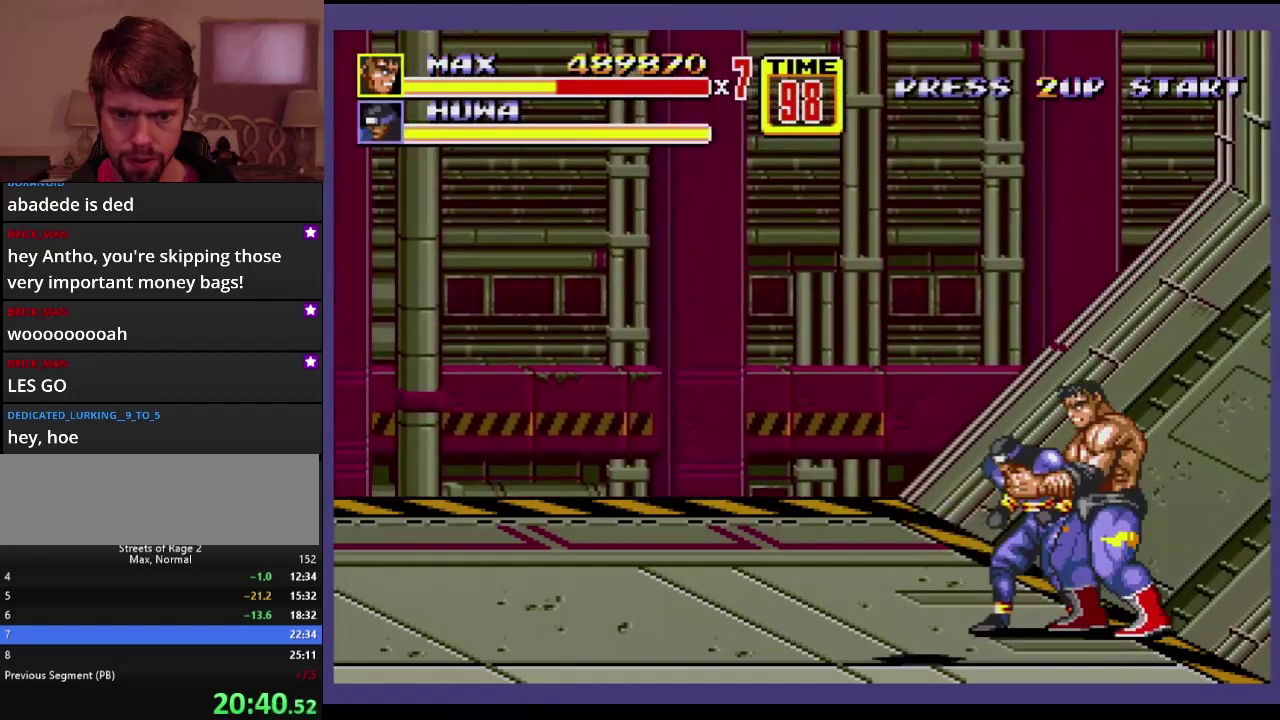
{"dt_ms": 500, "buttons": [], "events": [[83, "C", "down"], [217, "C", "up"], [317, "B", "down"], [317, "DPAD_DOWN", "up"], [317, "DPAD_LEFT", "up"], [400, "B", "up"]]}
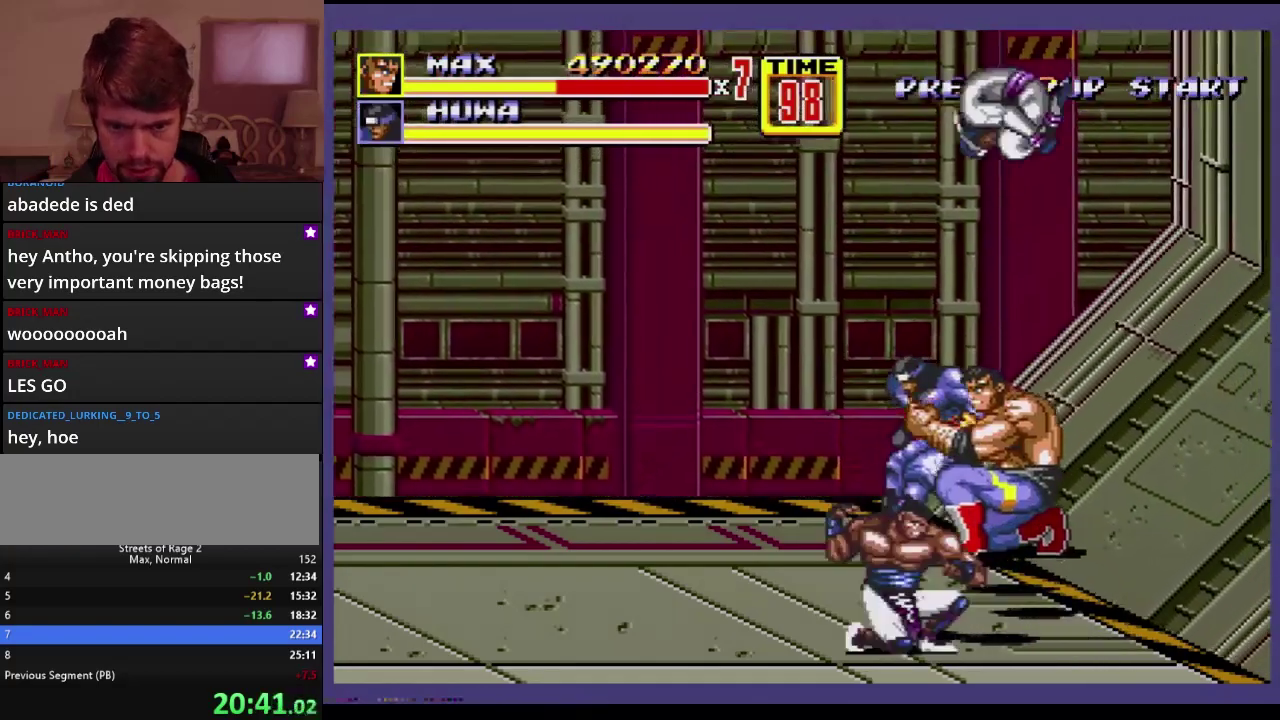
{"dt_ms": 500, "buttons": ["DPAD_UP", "DPAD_LEFT"], "events": [[50, "B", "down"], [133, "DPAD_LEFT", "down"], [183, "DPAD_DOWN", "down"], [250, "DPAD_DOWN", "up"], [283, "B", "up"], [483, "DPAD_UP", "down"]]}
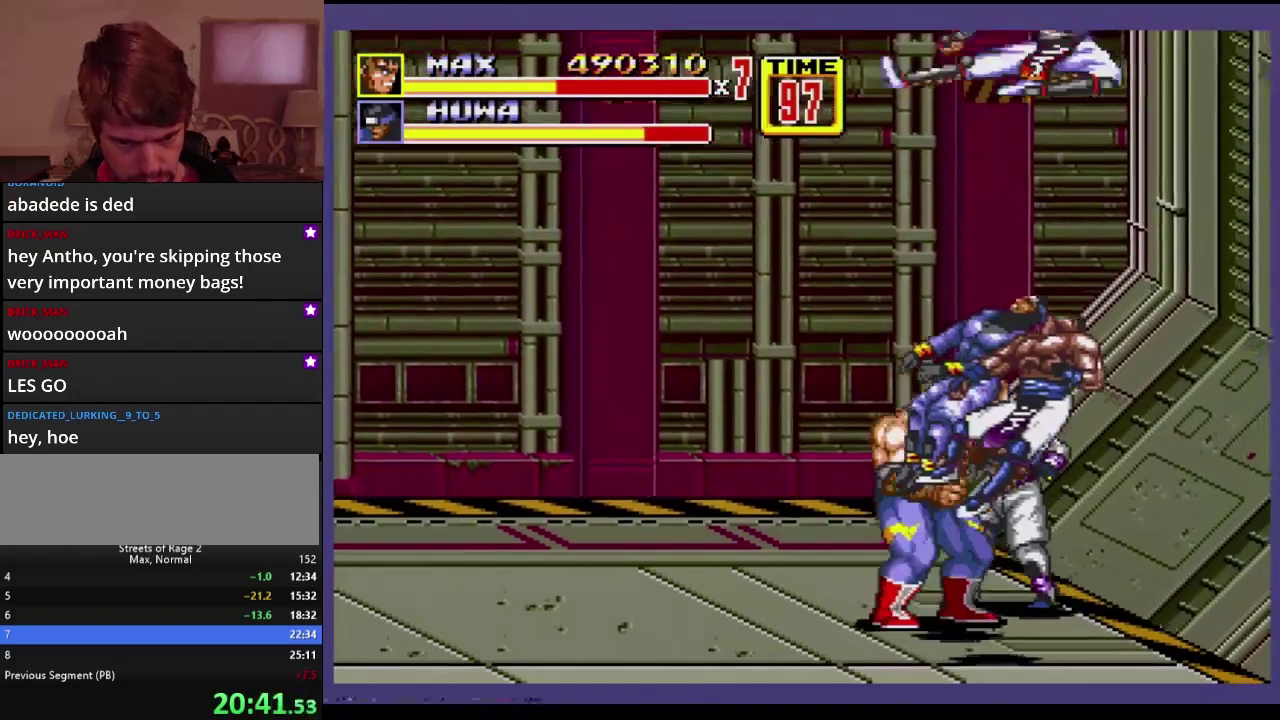
{"dt_ms": 500, "buttons": ["A", "DPAD_RIGHT"], "events": [[33, "DPAD_LEFT", "up"], [33, "DPAD_RIGHT", "down"], [67, "B", "down"], [117, "B", "up"], [217, "B", "down"], [217, "DPAD_UP", "up"], [367, "B", "up"], [467, "A", "down"]]}
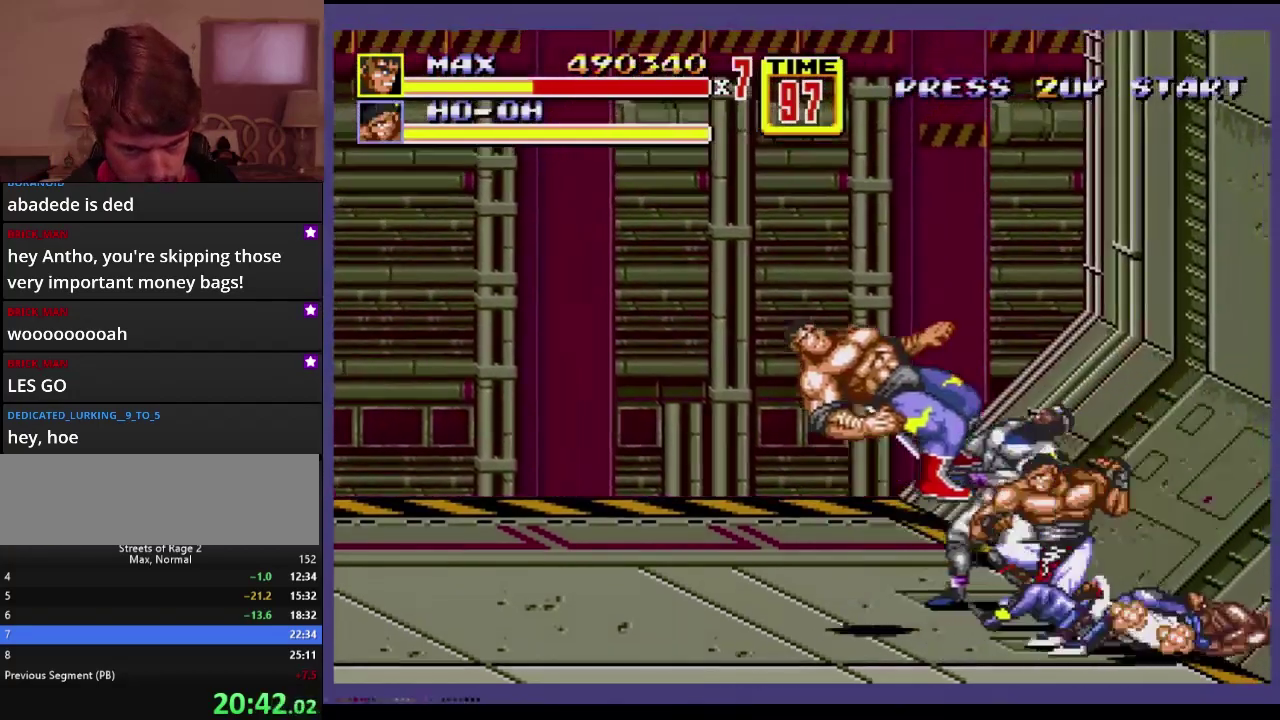
{"dt_ms": 500, "buttons": [], "events": [[33, "A", "up"], [50, "DPAD_DOWN", "down"], [100, "A", "down"], [183, "A", "up"], [183, "DPAD_DOWN", "up"], [183, "DPAD_RIGHT", "up"]]}
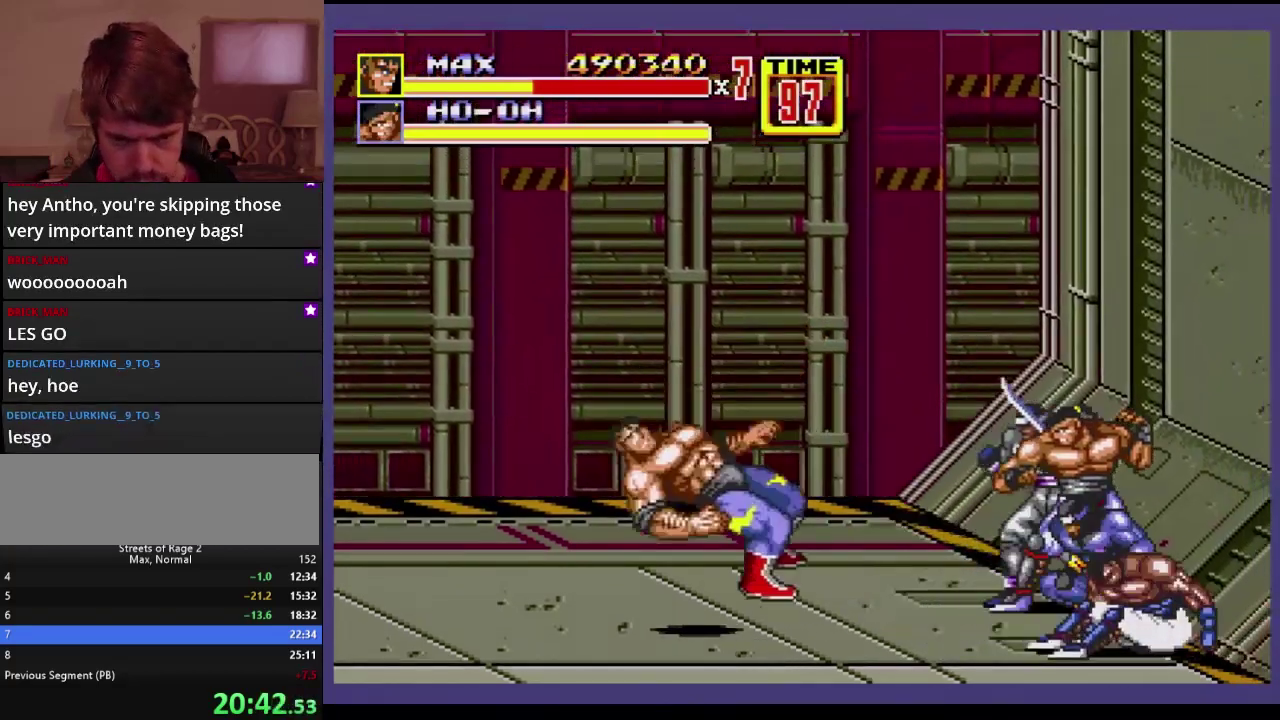
{"dt_ms": 500, "buttons": ["DPAD_RIGHT"], "events": [[83, "DPAD_RIGHT", "down"], [150, "A", "down"], [233, "A", "up"]]}
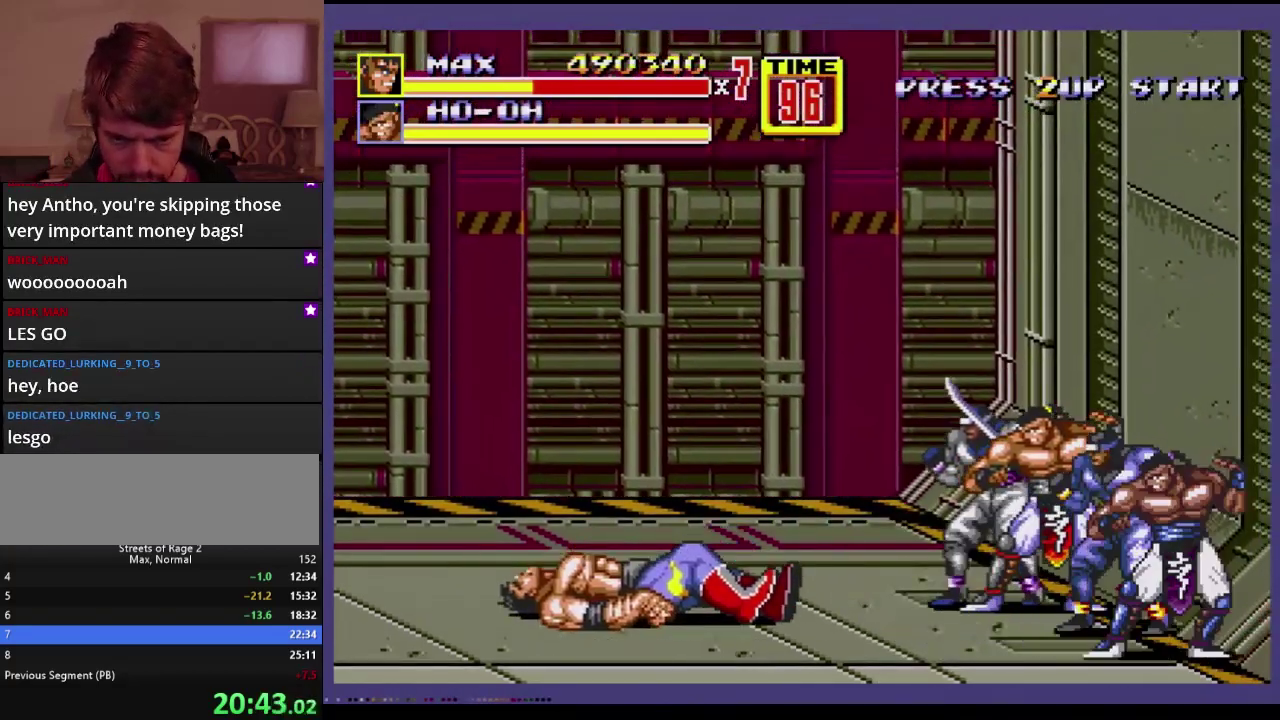
{"dt_ms": 500, "buttons": ["A", "DPAD_RIGHT"], "events": [[333, "DPAD_DOWN", "down"], [383, "DPAD_DOWN", "up"], [467, "A", "down"]]}
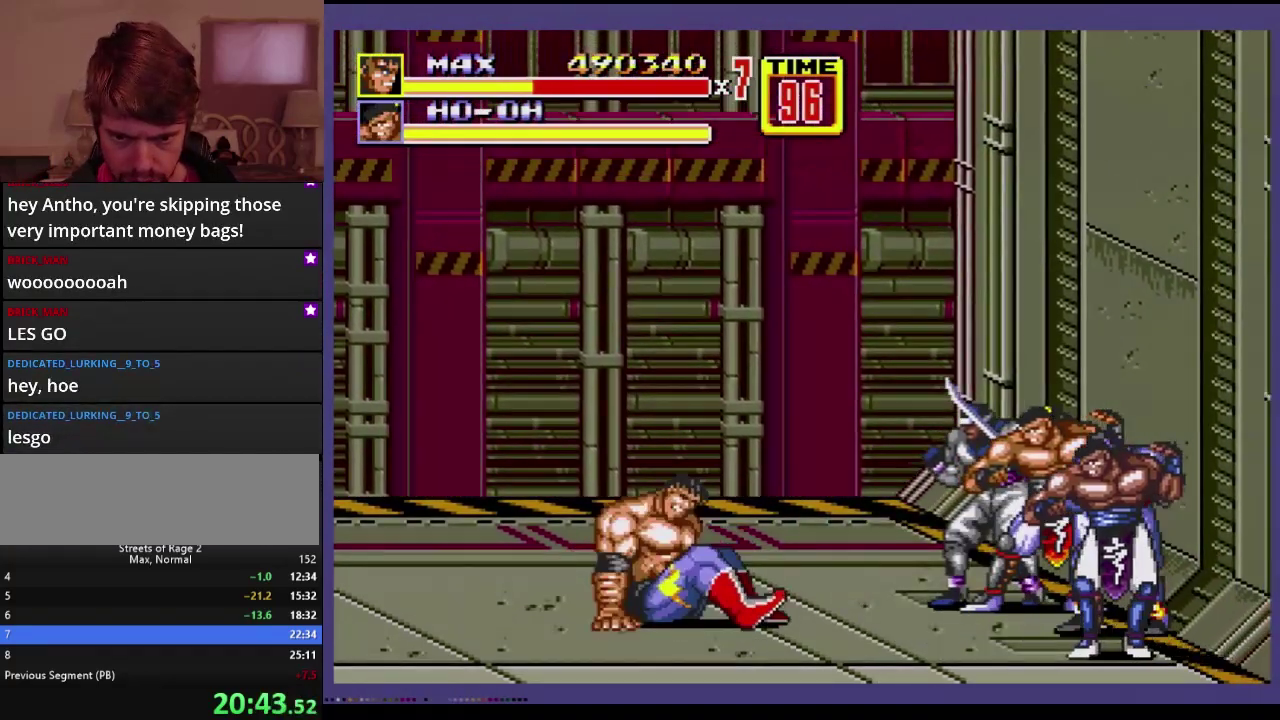
{"dt_ms": 500, "buttons": ["DPAD_RIGHT"], "events": [[33, "A", "up"]]}
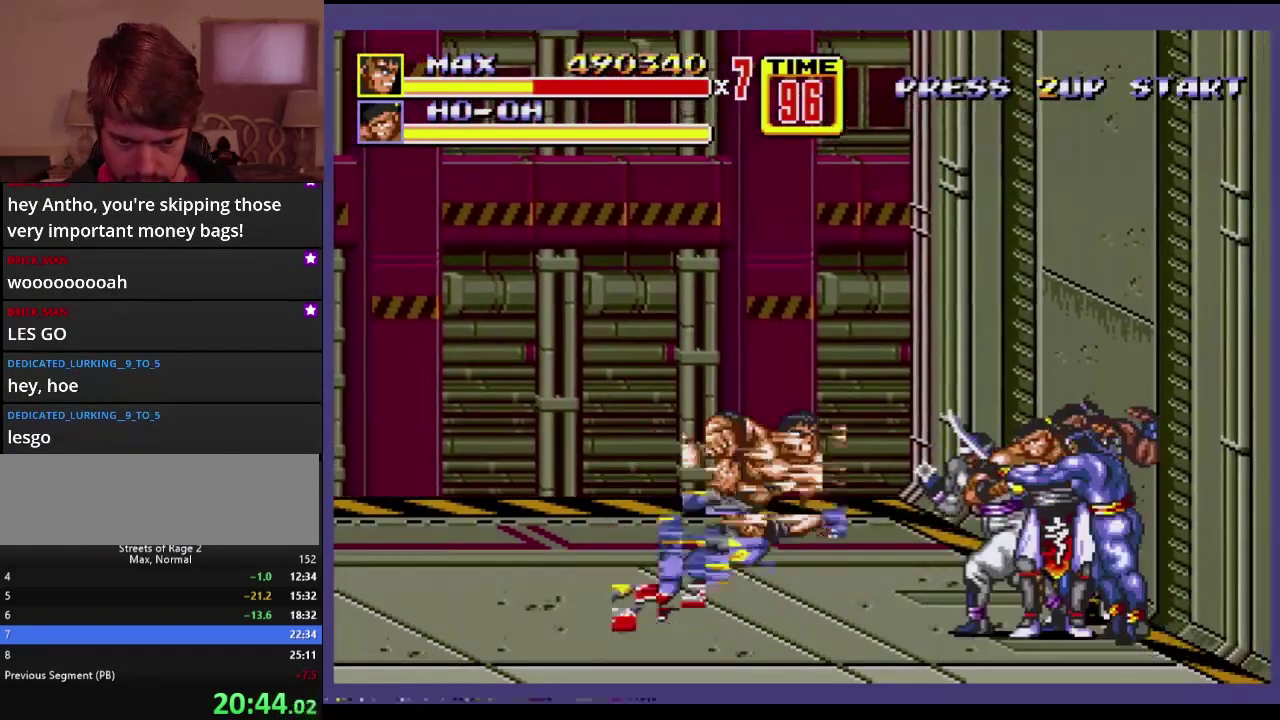
{"dt_ms": 500, "buttons": ["DPAD_DOWN", "DPAD_RIGHT"], "events": [[417, "DPAD_DOWN", "down"], [433, "A", "down"], [500, "A", "up"]]}
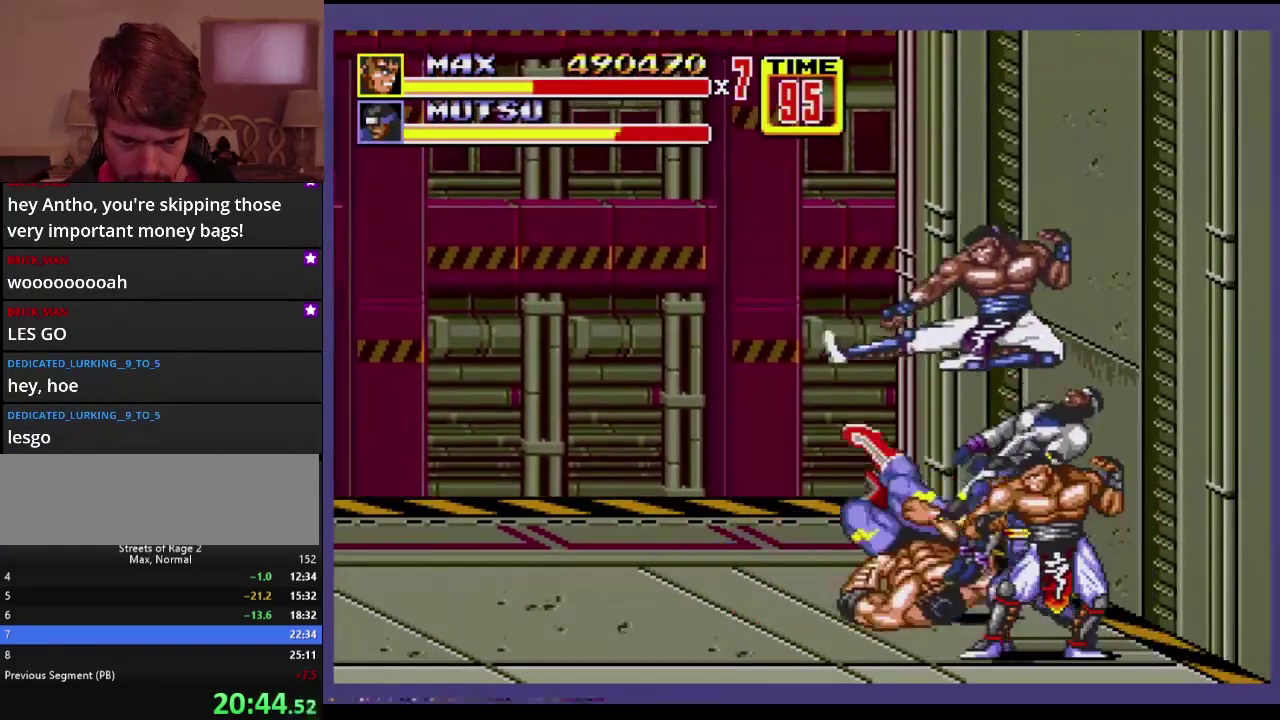
{"dt_ms": 500, "buttons": ["DPAD_RIGHT"], "events": [[100, "DPAD_DOWN", "up"], [150, "A", "down"], [233, "A", "up"]]}
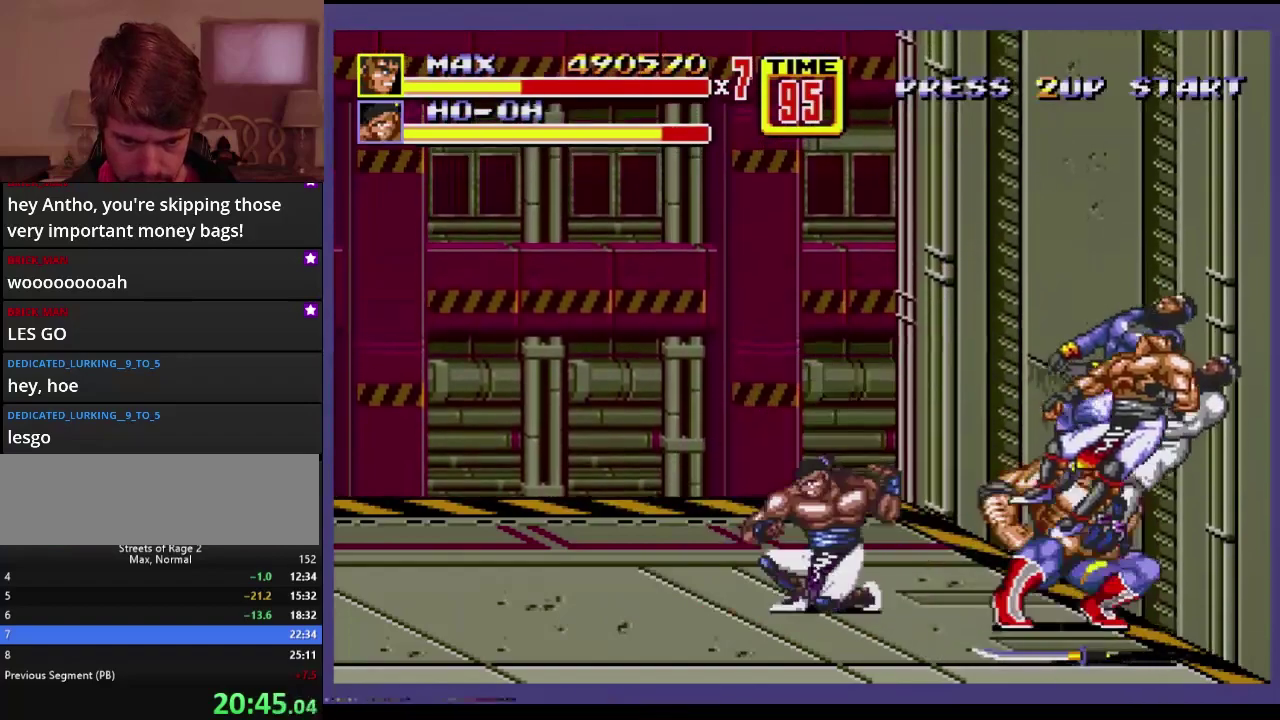
{"dt_ms": 500, "buttons": ["DPAD_DOWN", "DPAD_RIGHT"], "events": [[17, "DPAD_DOWN", "down"], [150, "DPAD_RIGHT", "up"], [183, "DPAD_DOWN", "up"], [350, "DPAD_DOWN", "down"], [350, "DPAD_RIGHT", "down"]]}
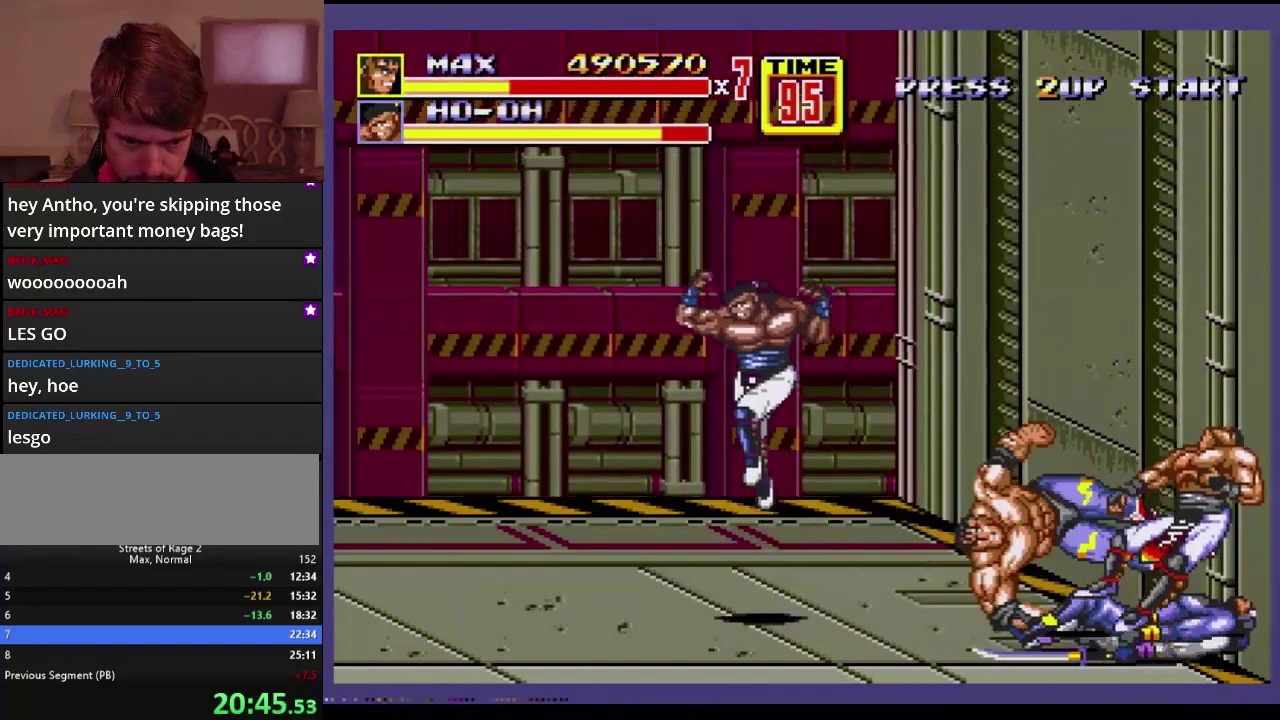
{"dt_ms": 500, "buttons": ["DPAD_UP", "DPAD_LEFT"], "events": [[433, "DPAD_DOWN", "up"], [433, "DPAD_RIGHT", "up"], [467, "DPAD_LEFT", "down"], [467, "DPAD_UP", "down"]]}
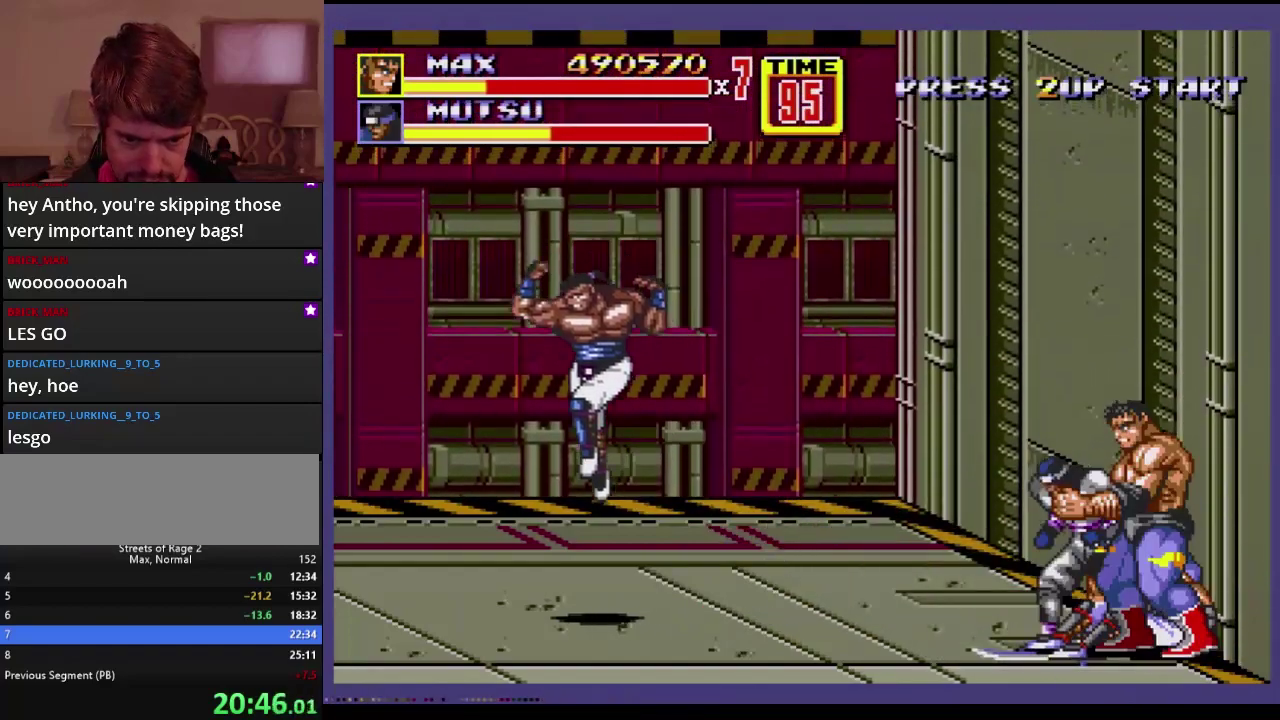
{"dt_ms": 500, "buttons": ["B"], "events": [[117, "DPAD_LEFT", "up"], [117, "DPAD_UP", "up"], [217, "C", "down"], [283, "C", "up"], [333, "B", "down"]]}
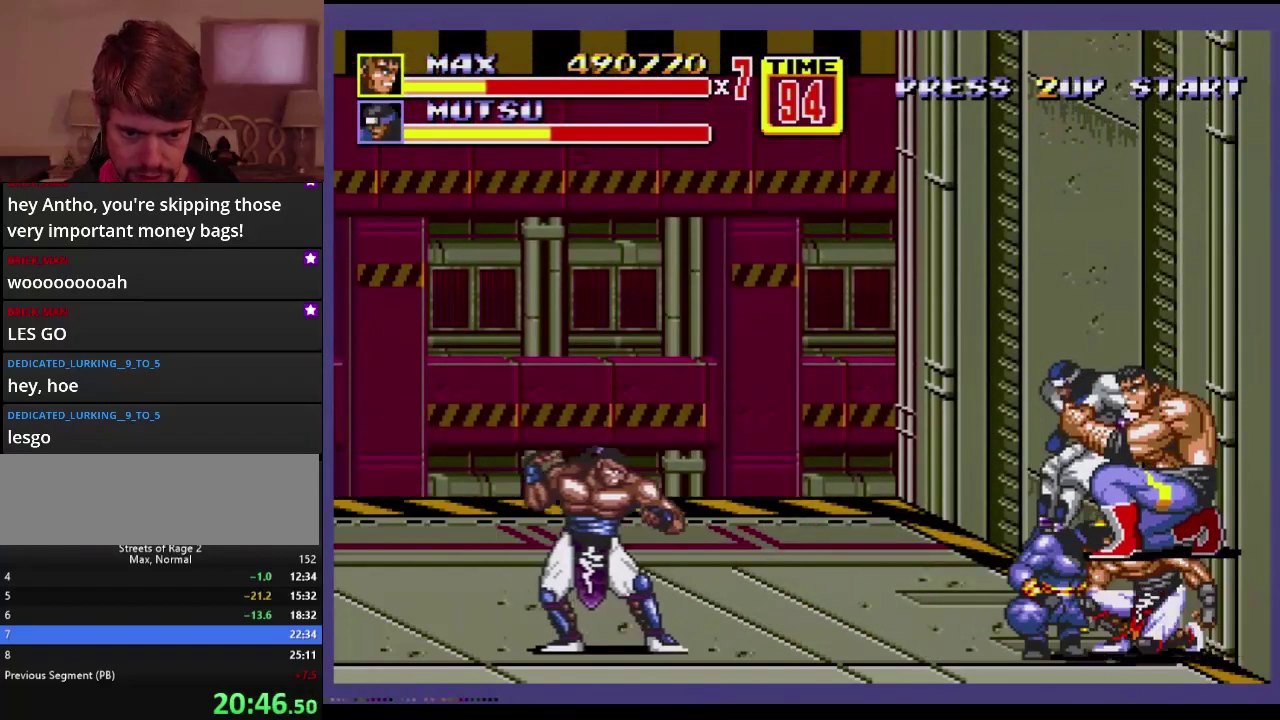
{"dt_ms": 500, "buttons": [], "events": [[17, "B", "up"], [67, "B", "down"], [133, "B", "up"], [217, "B", "down"], [467, "B", "up"]]}
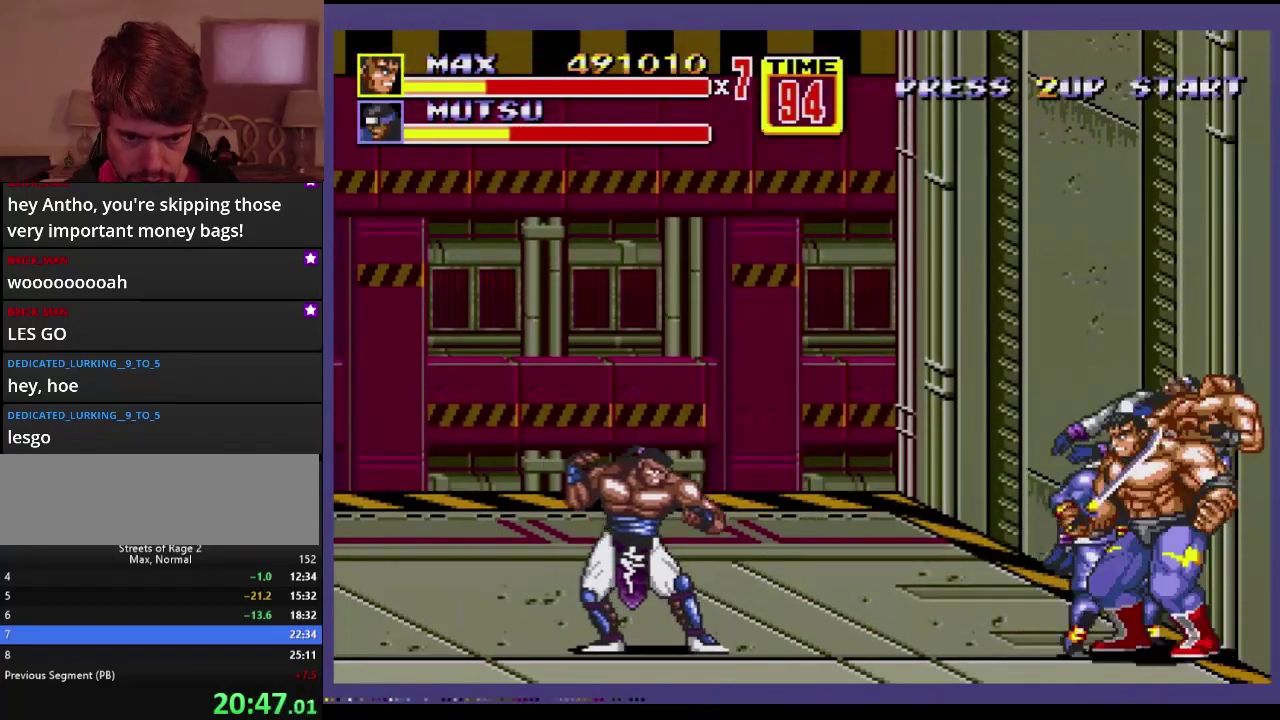
{"dt_ms": 500, "buttons": [], "events": [[100, "A", "down"], [200, "A", "up"]]}